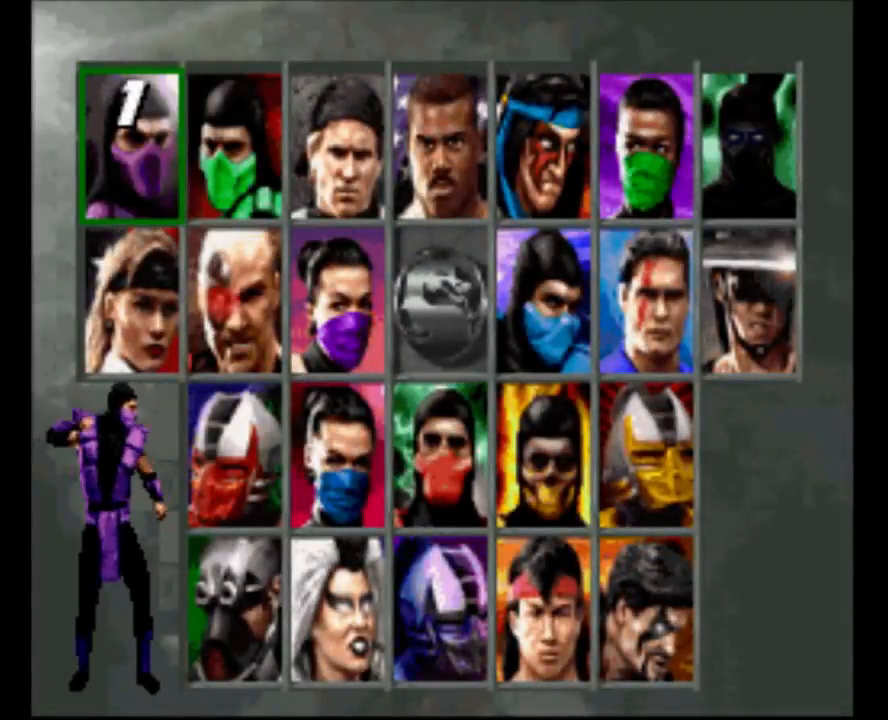
Gameplay with a controller (Nintendo layout); each line is a JSON object with the inputs held at the frame after it. "events" lists button and stick changes between this image and that frame as [ms after this image, input, new state], when the widget could be followed in between. Not read: L3 R3.
{"buttons": ["DPAD_RIGHT"], "events": [[467, "DPAD_RIGHT", "down"]]}
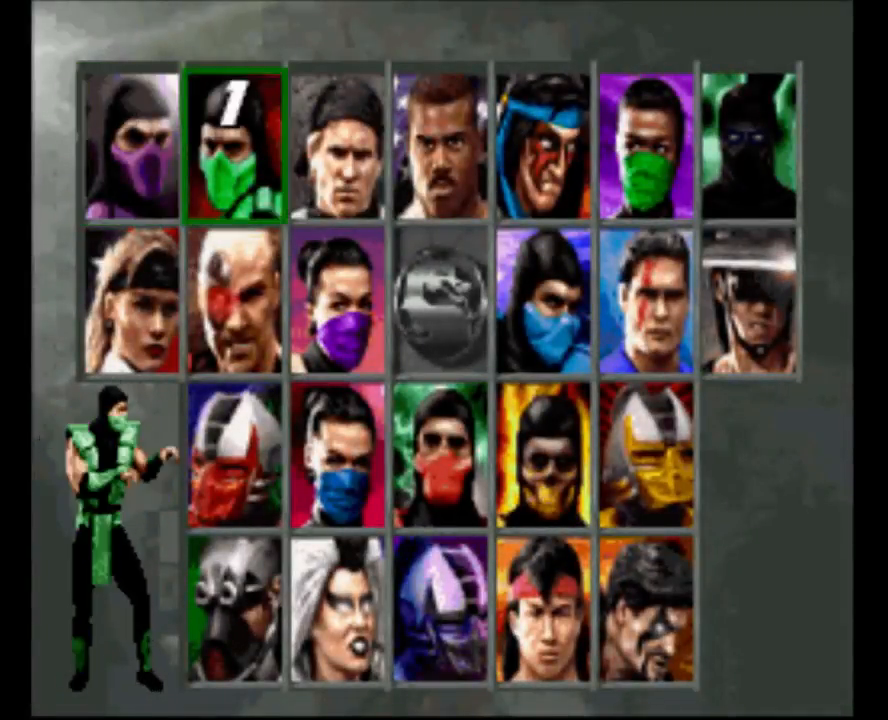
{"buttons": ["DPAD_RIGHT"], "events": [[100, "DPAD_RIGHT", "up"], [467, "DPAD_RIGHT", "down"]]}
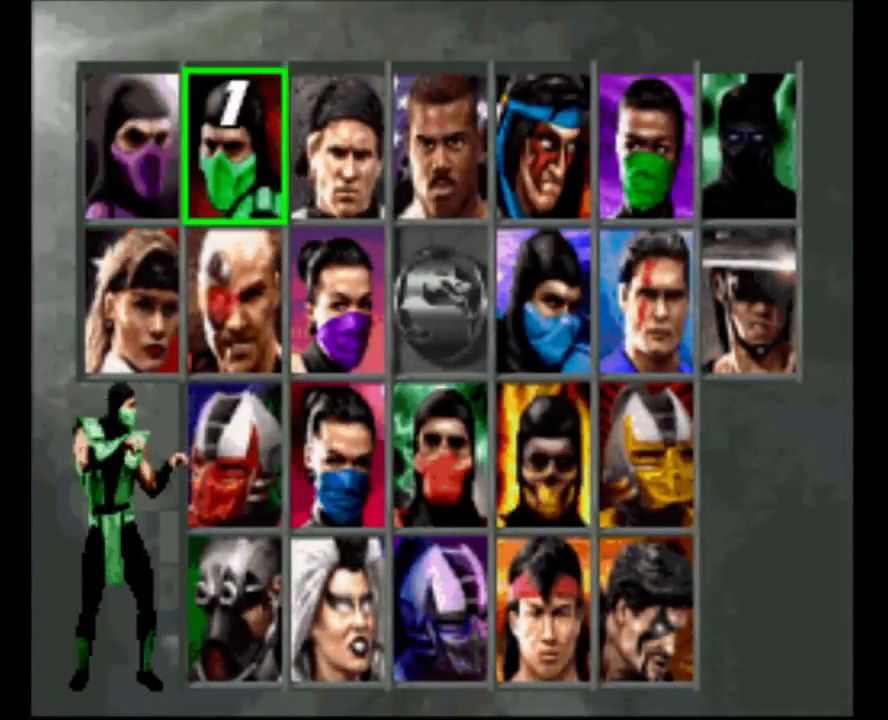
{"buttons": ["DPAD_RIGHT"], "events": [[100, "DPAD_RIGHT", "up"], [467, "DPAD_RIGHT", "down"]]}
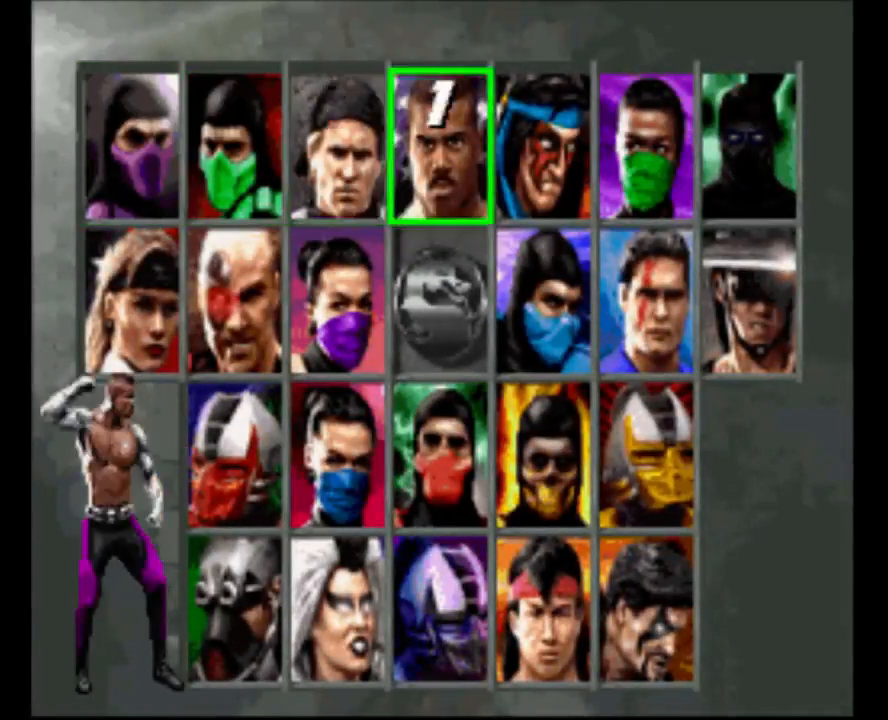
{"buttons": [], "events": [[83, "DPAD_RIGHT", "up"], [283, "DPAD_RIGHT", "down"], [383, "DPAD_RIGHT", "up"]]}
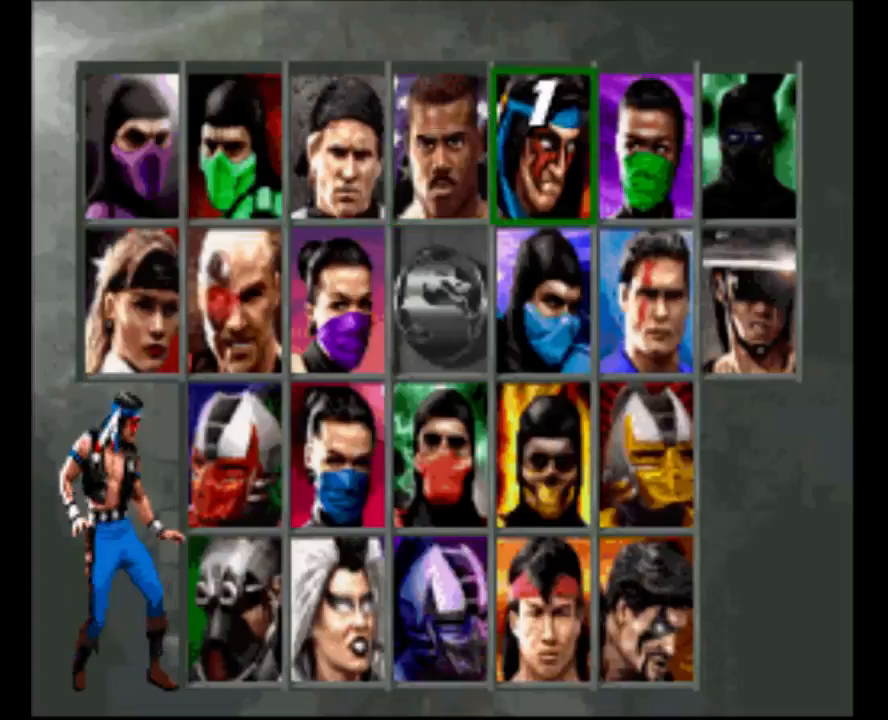
{"buttons": [], "events": [[117, "DPAD_DOWN", "down"], [217, "DPAD_DOWN", "up"]]}
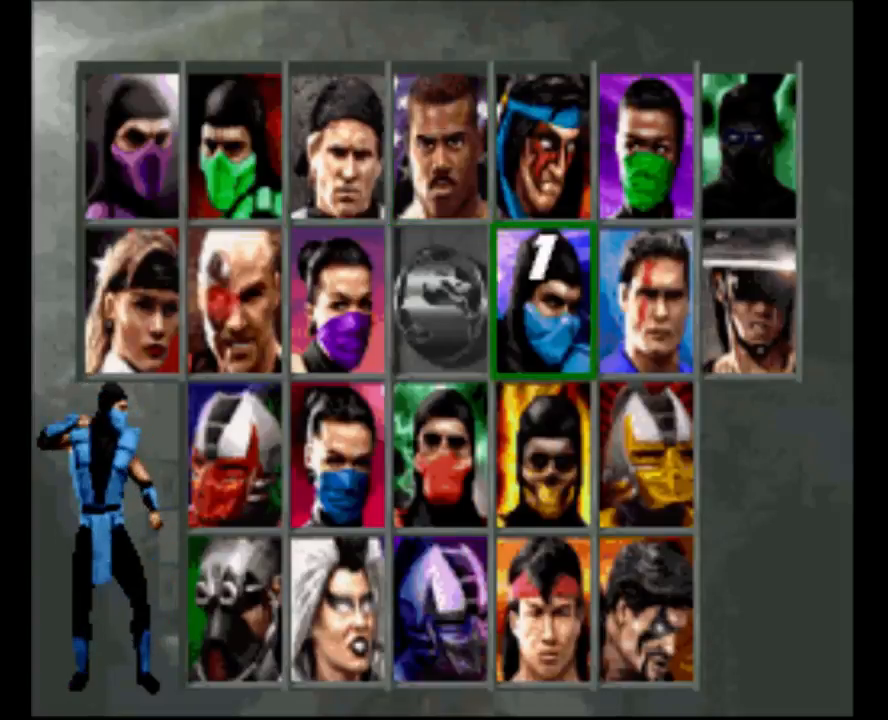
{"buttons": [], "events": []}
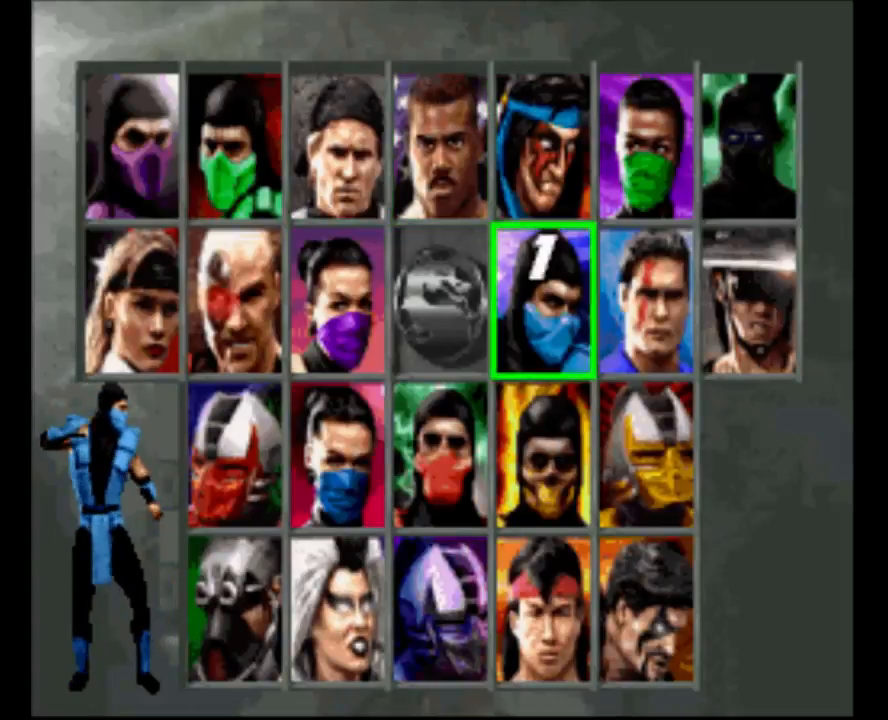
{"buttons": [], "events": [[150, "DPAD_DOWN", "down"], [217, "DPAD_DOWN", "up"]]}
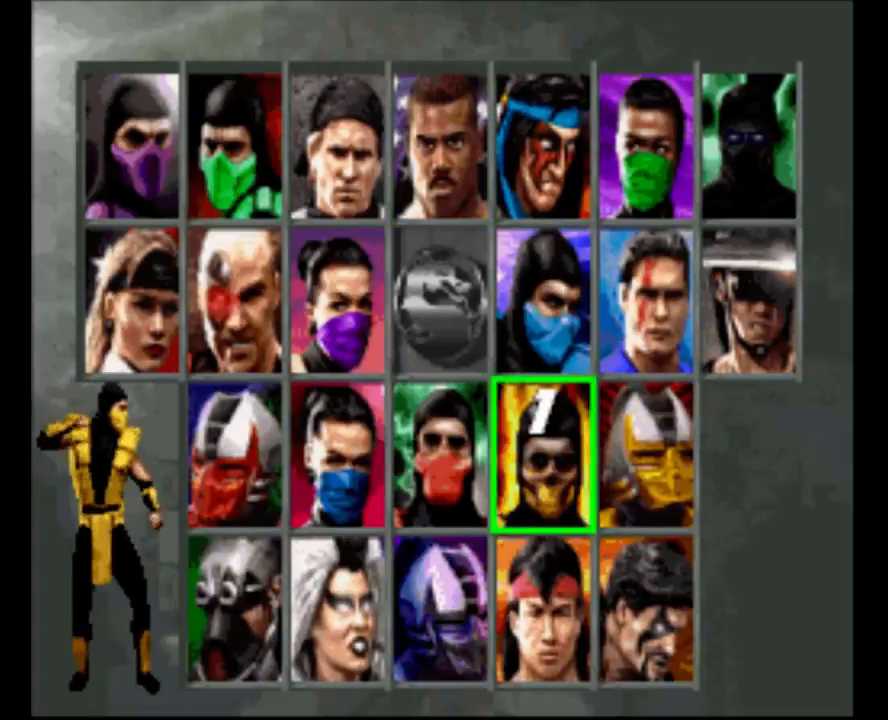
{"buttons": ["DPAD_LEFT"], "events": [[133, "DPAD_LEFT", "down"], [233, "DPAD_LEFT", "up"], [467, "DPAD_LEFT", "down"]]}
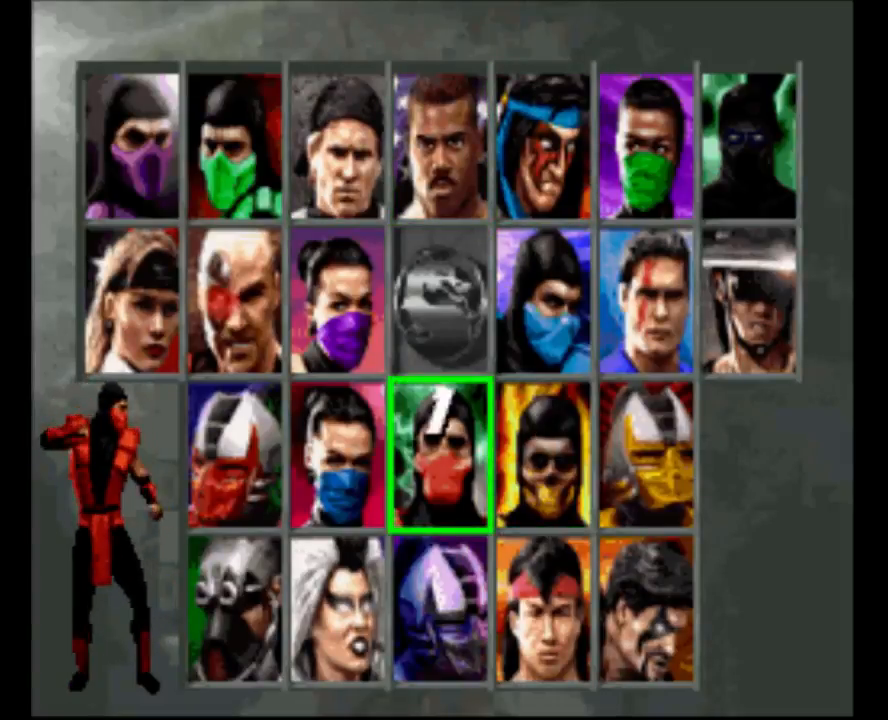
{"buttons": [], "events": [[33, "DPAD_LEFT", "up"]]}
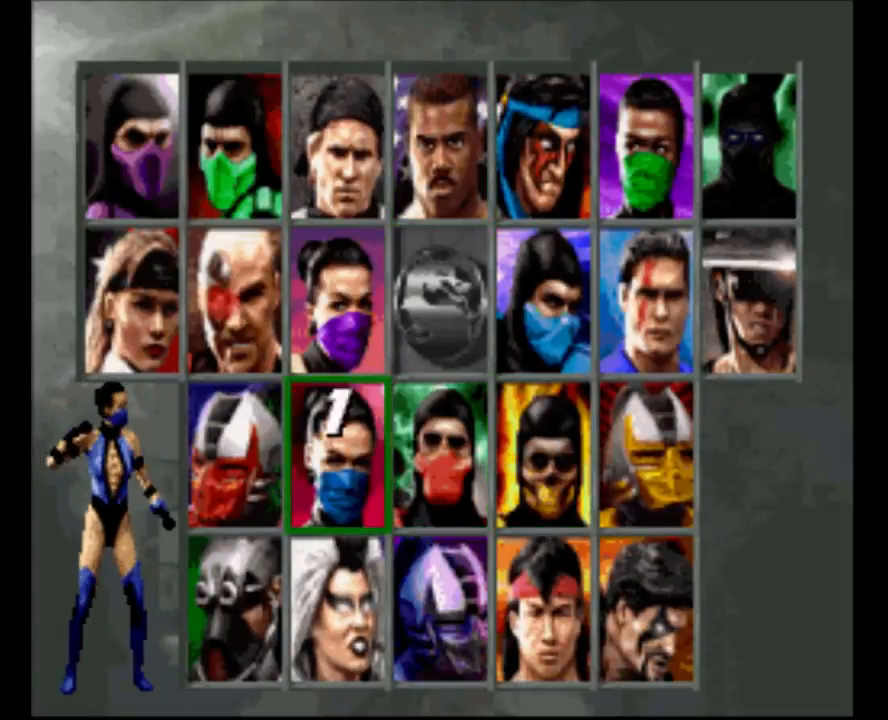
{"buttons": [], "events": [[250, "DPAD_UP", "down"], [350, "DPAD_UP", "up"]]}
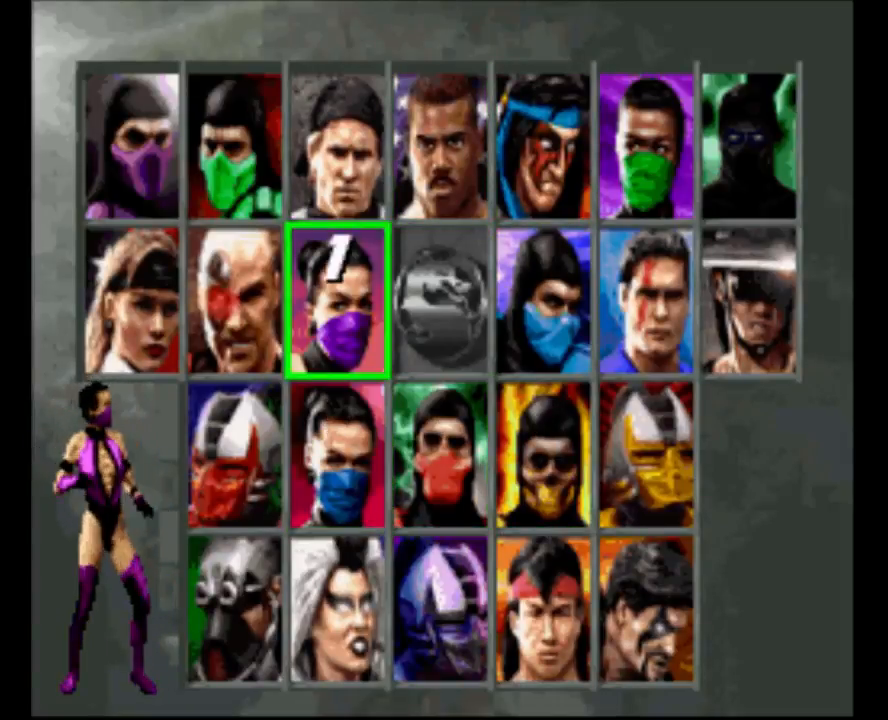
{"buttons": [], "events": [[283, "DPAD_RIGHT", "down"], [417, "DPAD_RIGHT", "up"]]}
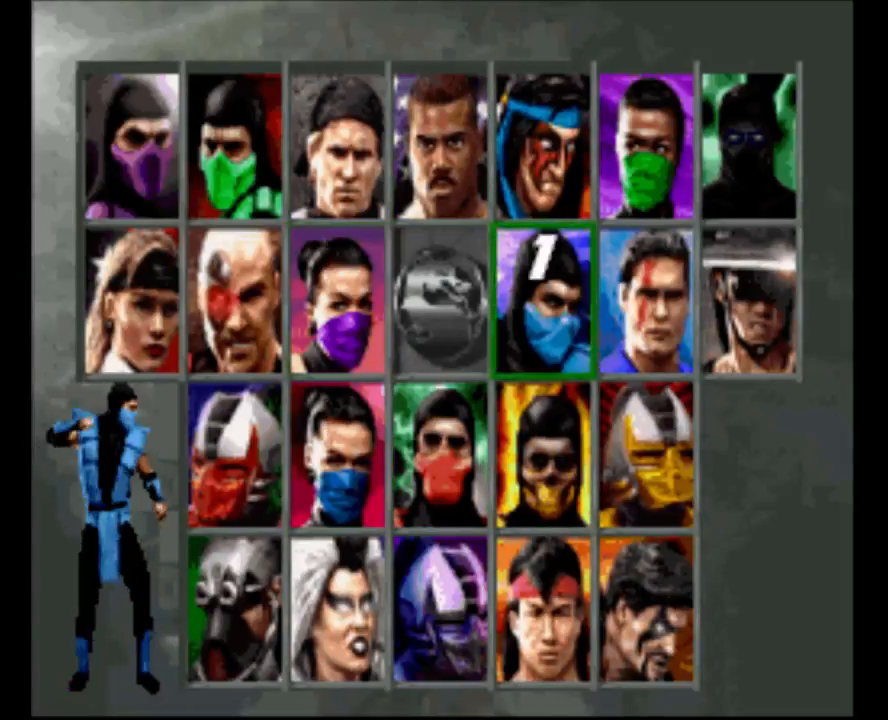
{"buttons": [], "events": [[150, "DPAD_RIGHT", "down"], [250, "DPAD_RIGHT", "up"]]}
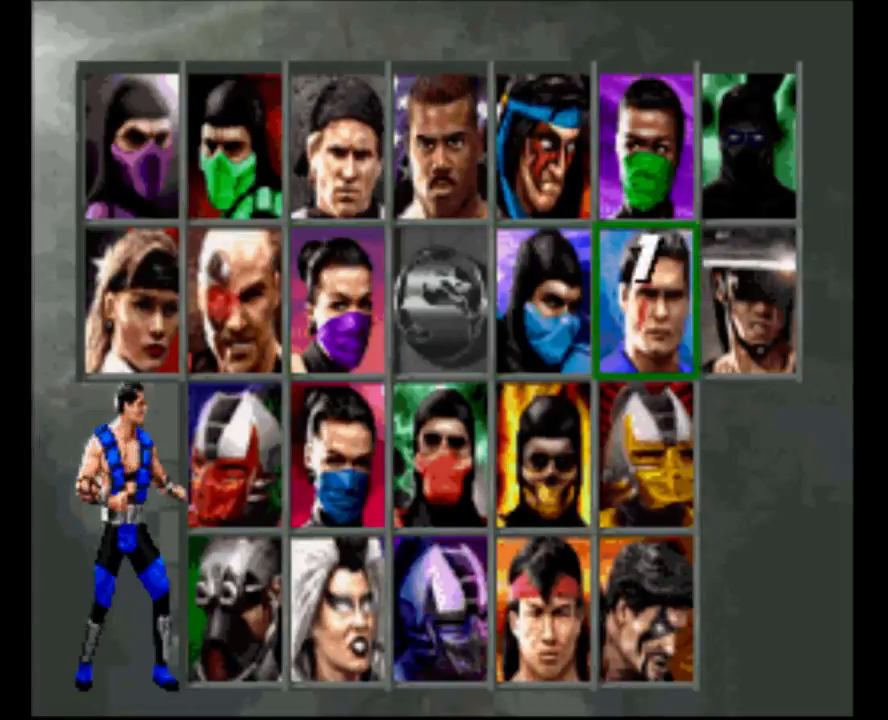
{"buttons": [], "events": []}
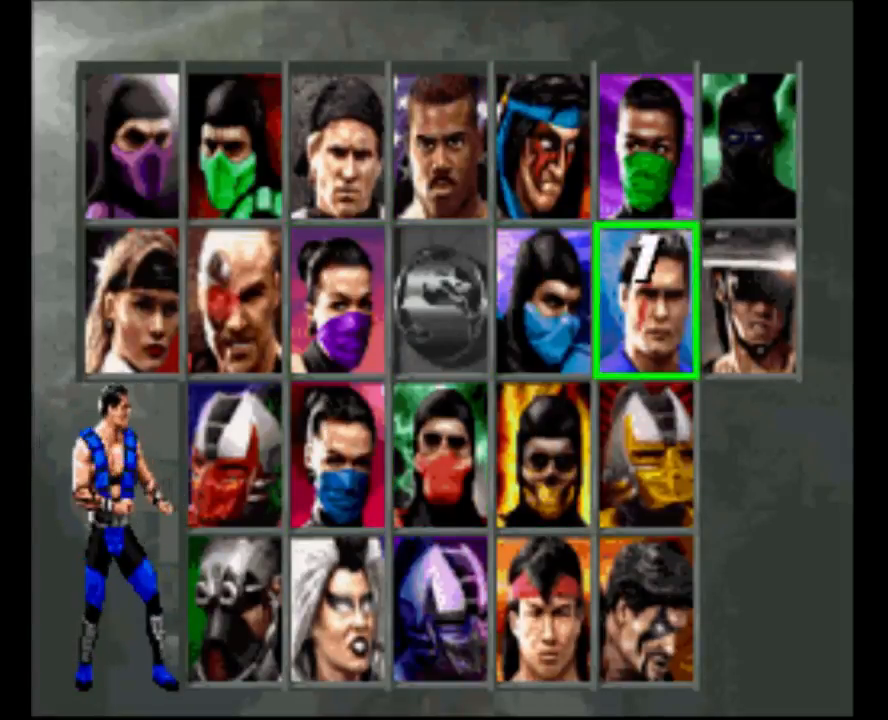
{"buttons": [], "events": []}
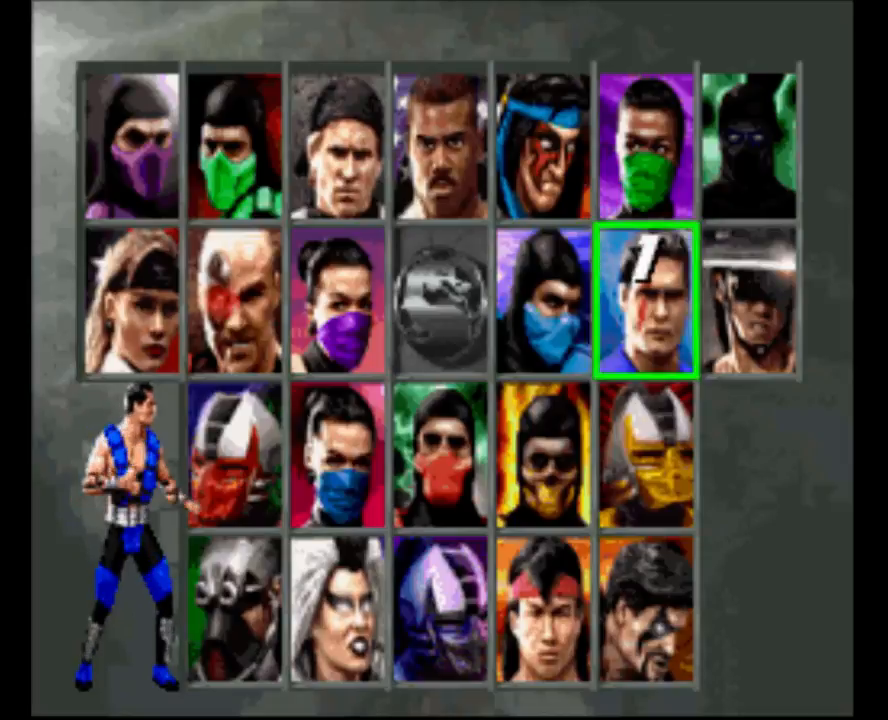
{"buttons": [], "events": []}
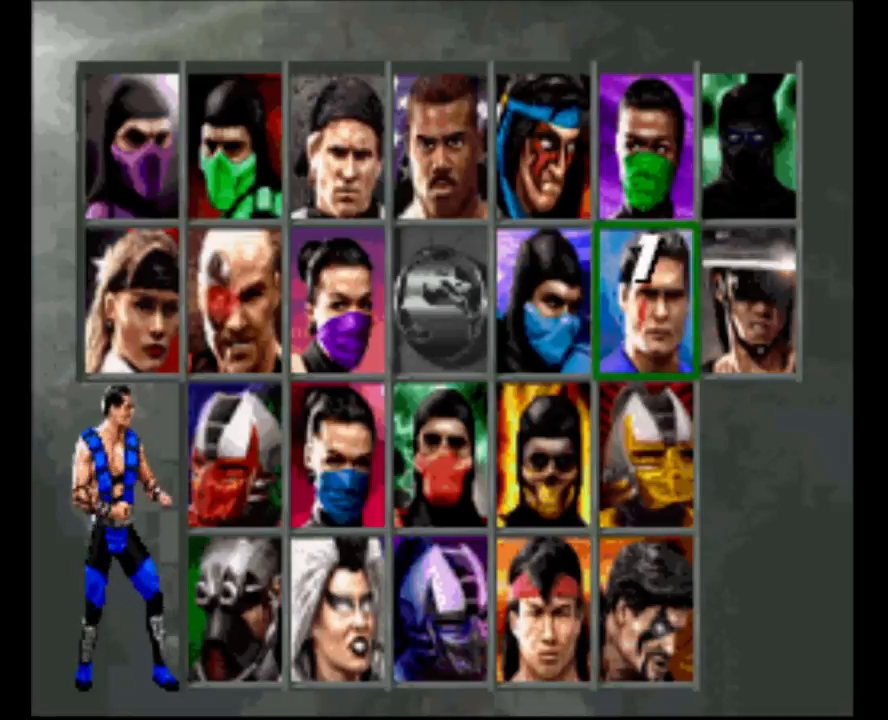
{"buttons": [], "events": [[350, "DPAD_UP", "down"], [450, "DPAD_UP", "up"]]}
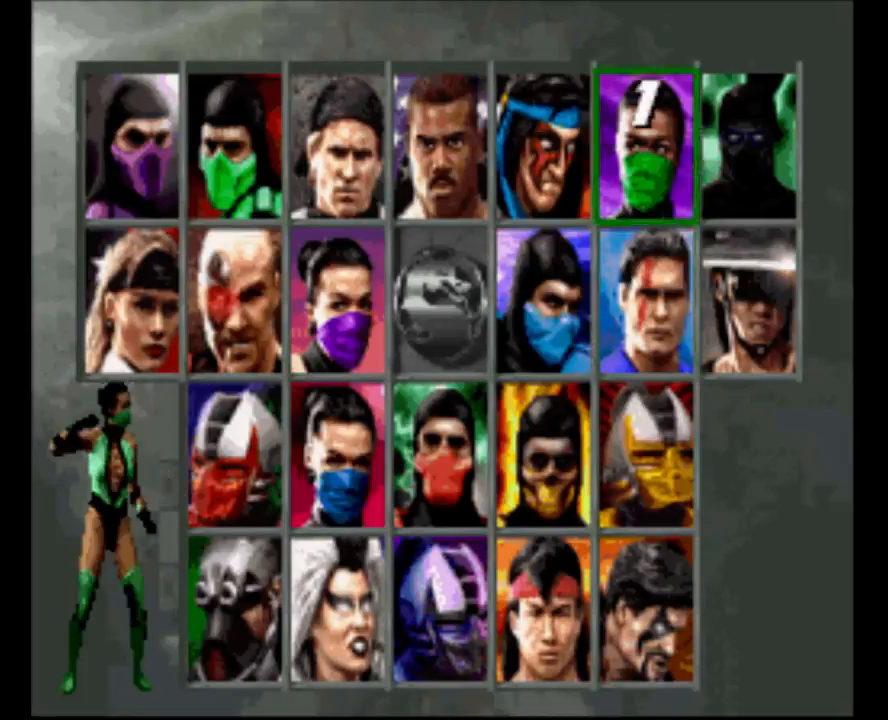
{"buttons": [], "events": [[183, "DPAD_RIGHT", "down"], [350, "DPAD_RIGHT", "up"]]}
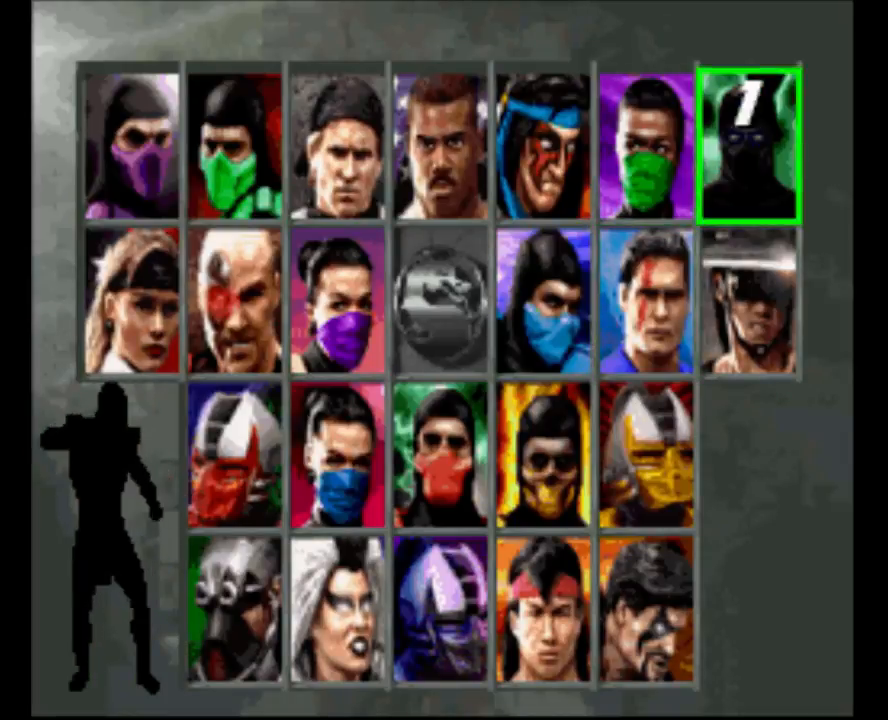
{"buttons": [], "events": []}
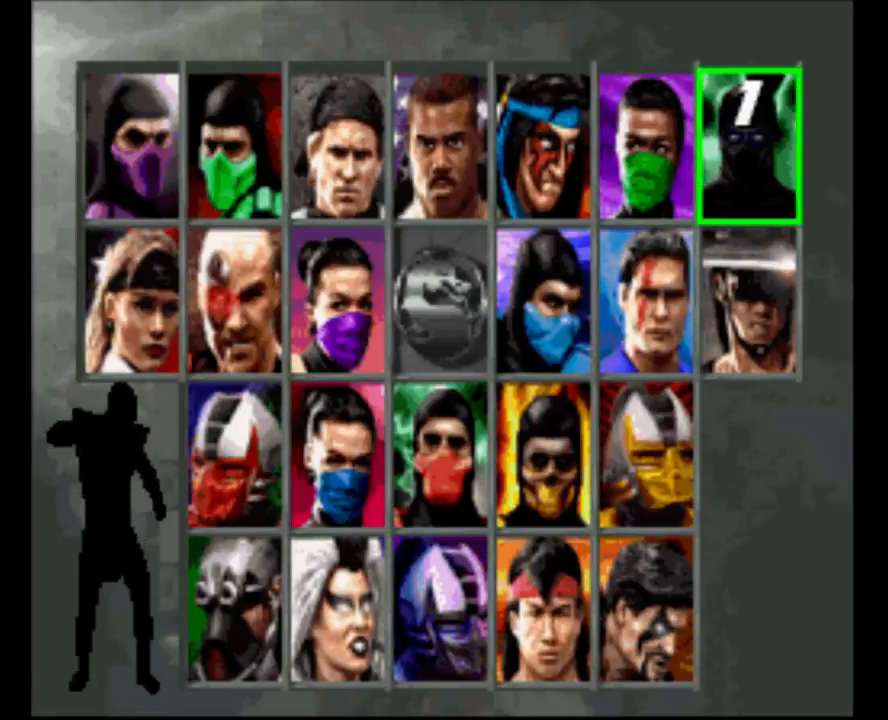
{"buttons": [], "events": []}
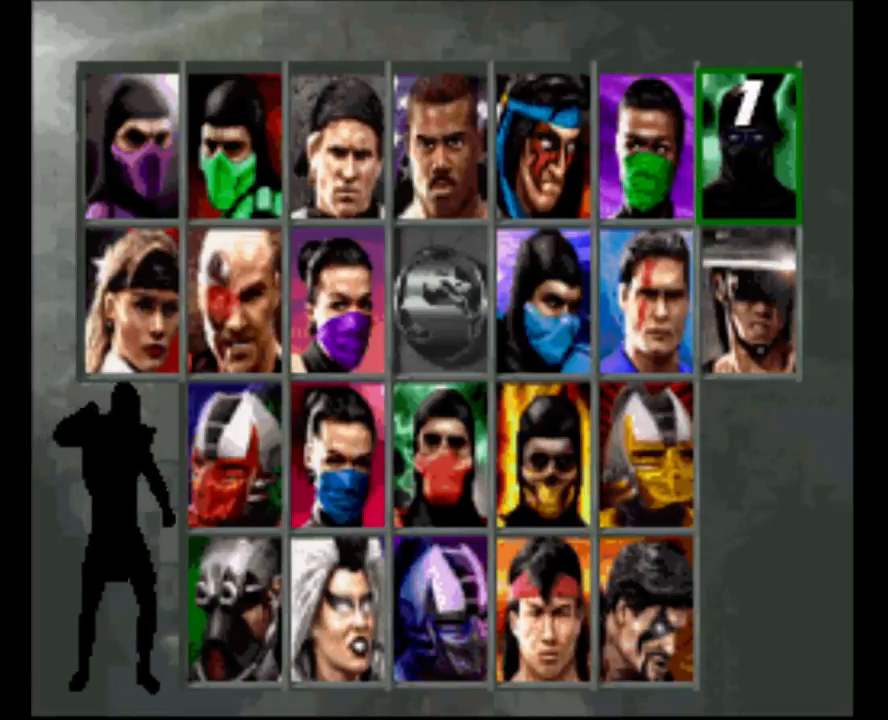
{"buttons": [], "events": []}
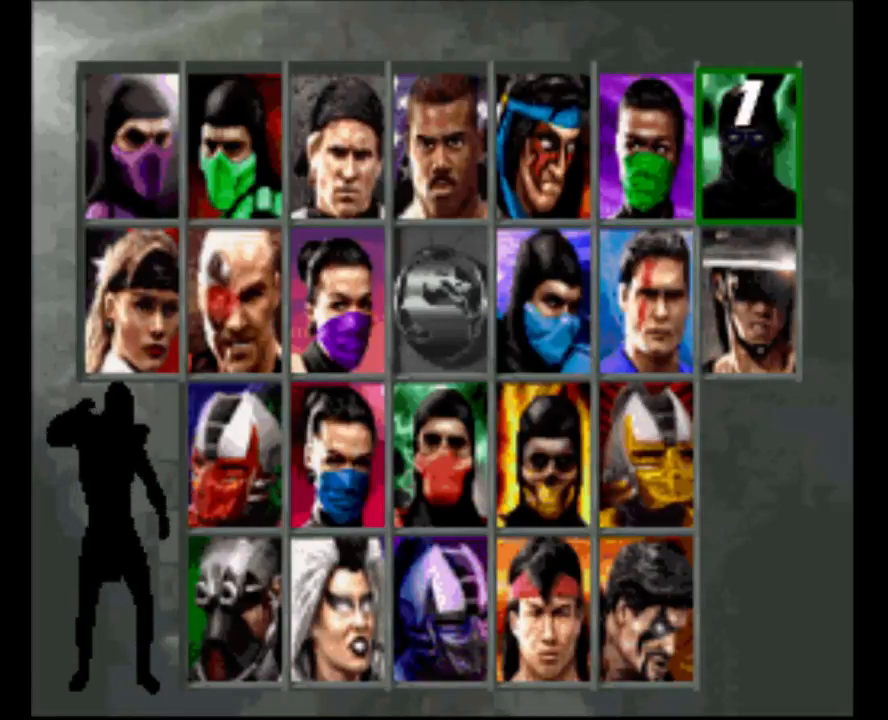
{"buttons": [], "events": [[400, "DPAD_RIGHT", "down"], [467, "DPAD_RIGHT", "up"]]}
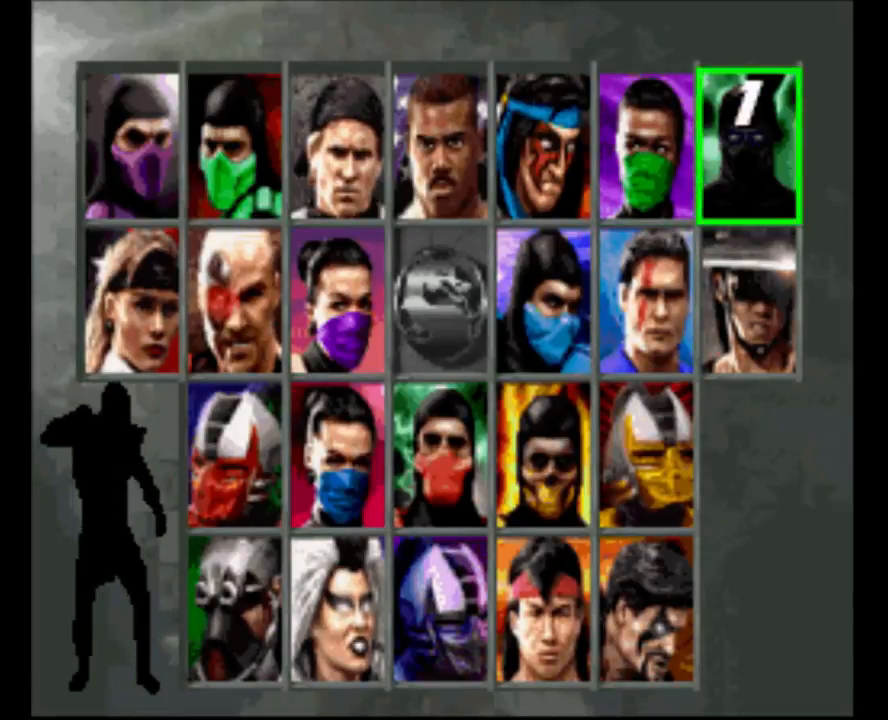
{"buttons": [], "events": [[100, "DPAD_DOWN", "down"], [200, "DPAD_DOWN", "up"], [283, "DPAD_DOWN", "down"], [333, "DPAD_DOWN", "up"], [400, "DPAD_DOWN", "down"], [467, "DPAD_DOWN", "up"]]}
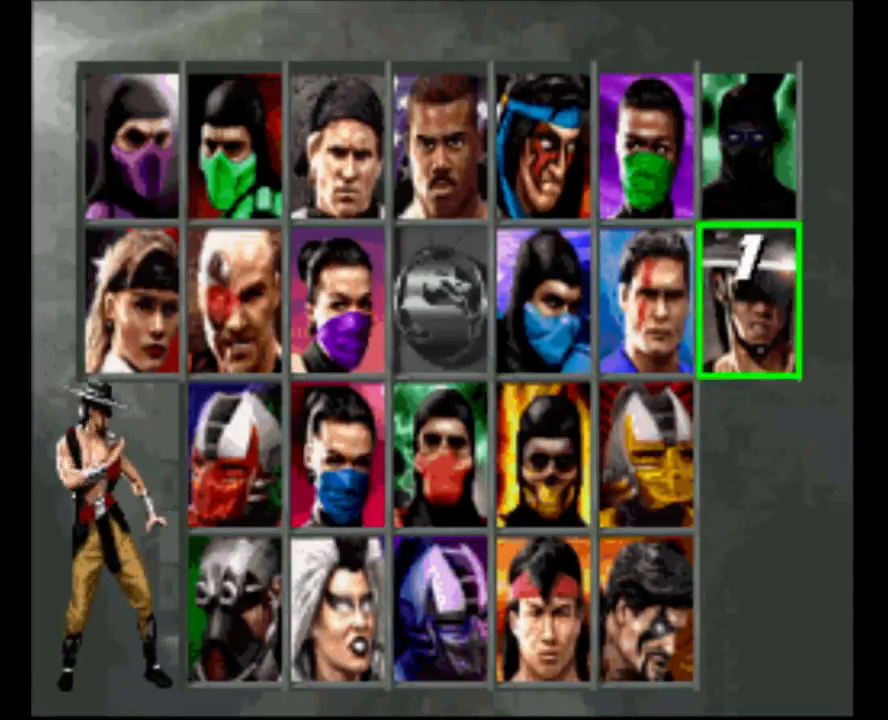
{"buttons": ["DPAD_LEFT"], "events": [[33, "DPAD_LEFT", "down"], [133, "DPAD_LEFT", "up"], [200, "DPAD_LEFT", "down"], [283, "DPAD_LEFT", "up"], [350, "DPAD_LEFT", "down"], [450, "DPAD_LEFT", "up"], [483, "DPAD_LEFT", "down"]]}
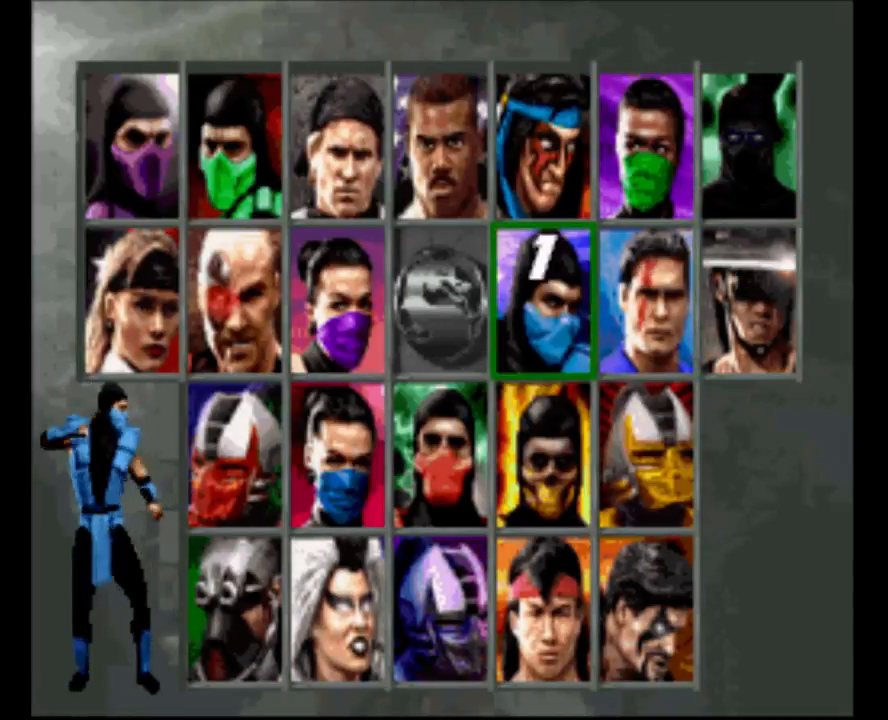
{"buttons": [], "events": [[83, "DPAD_LEFT", "up"], [183, "DPAD_LEFT", "down"], [283, "DPAD_LEFT", "up"], [417, "DPAD_DOWN", "down"], [483, "DPAD_DOWN", "up"]]}
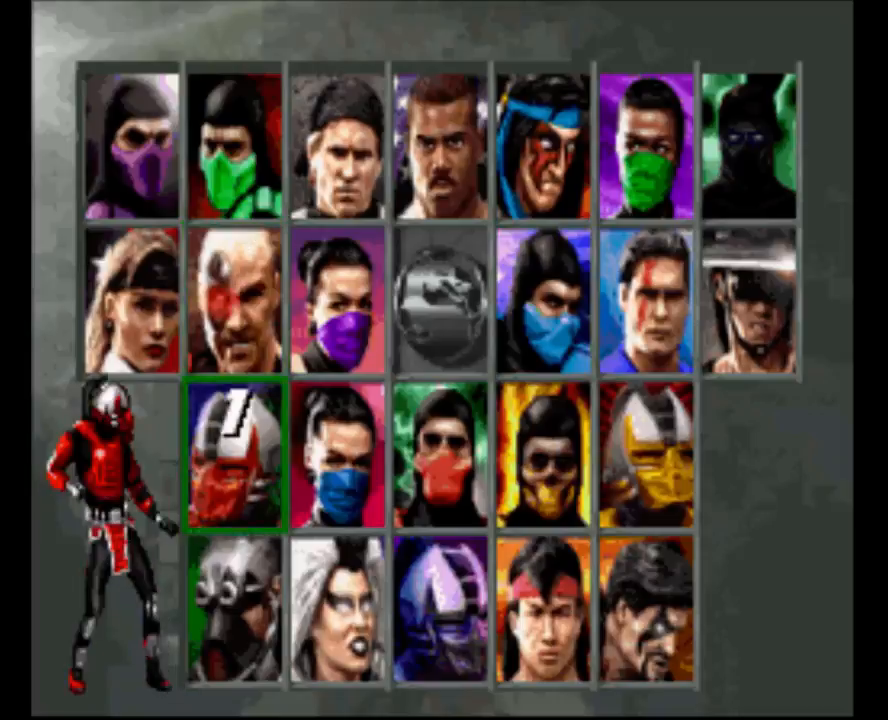
{"buttons": [], "events": [[50, "DPAD_DOWN", "down"], [183, "DPAD_DOWN", "up"], [350, "B", "down"], [483, "B", "up"]]}
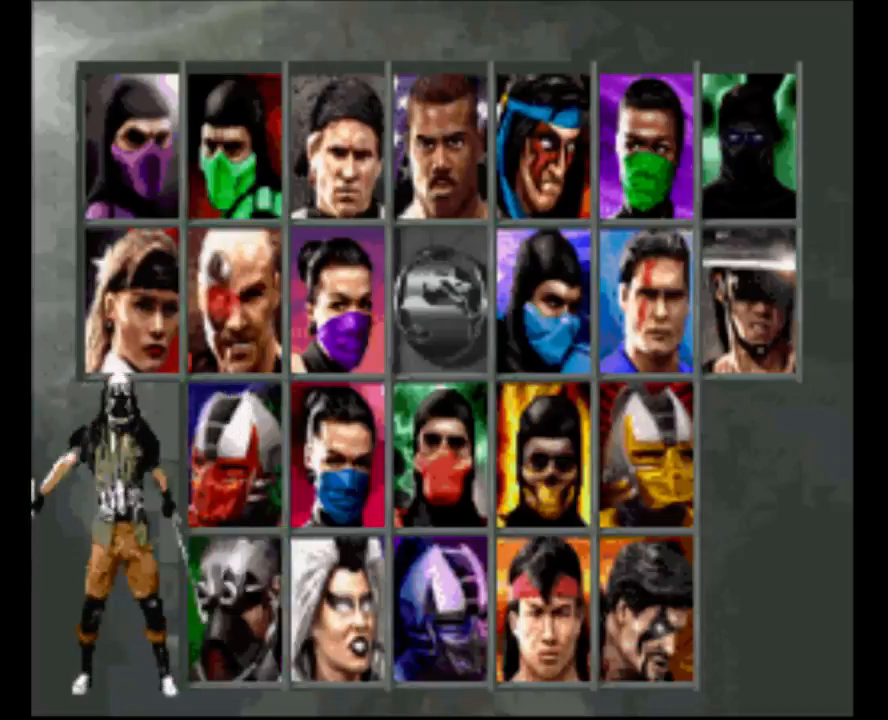
{"buttons": [], "events": []}
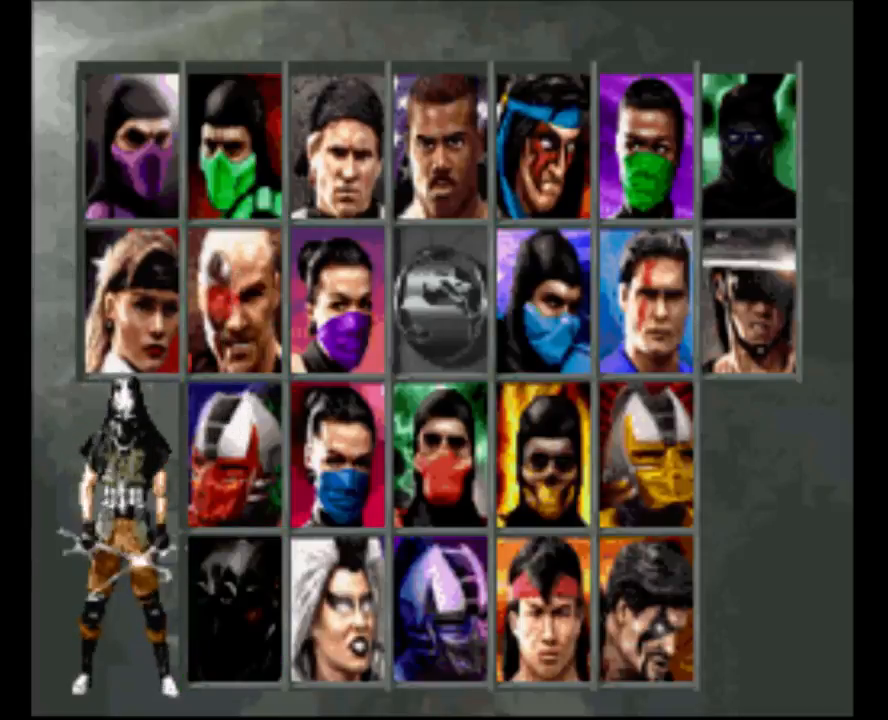
{"buttons": [], "events": []}
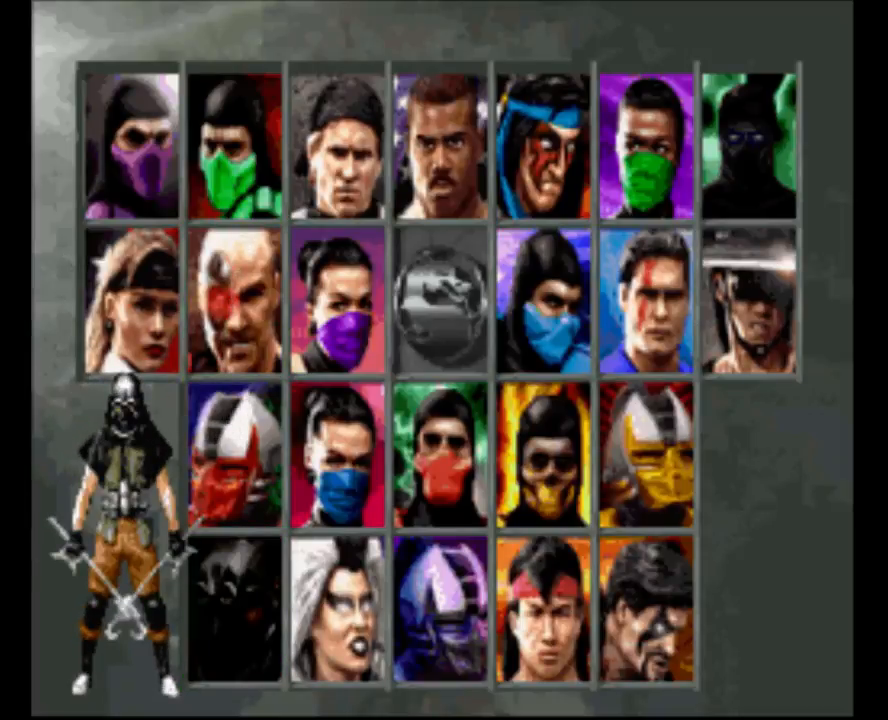
{"buttons": [], "events": []}
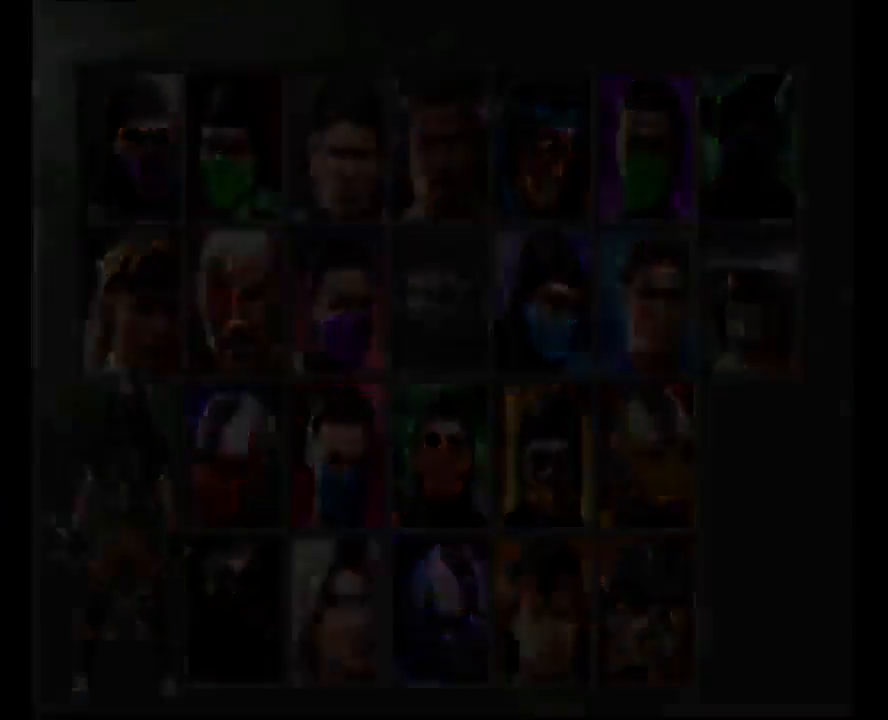
{"buttons": [], "events": []}
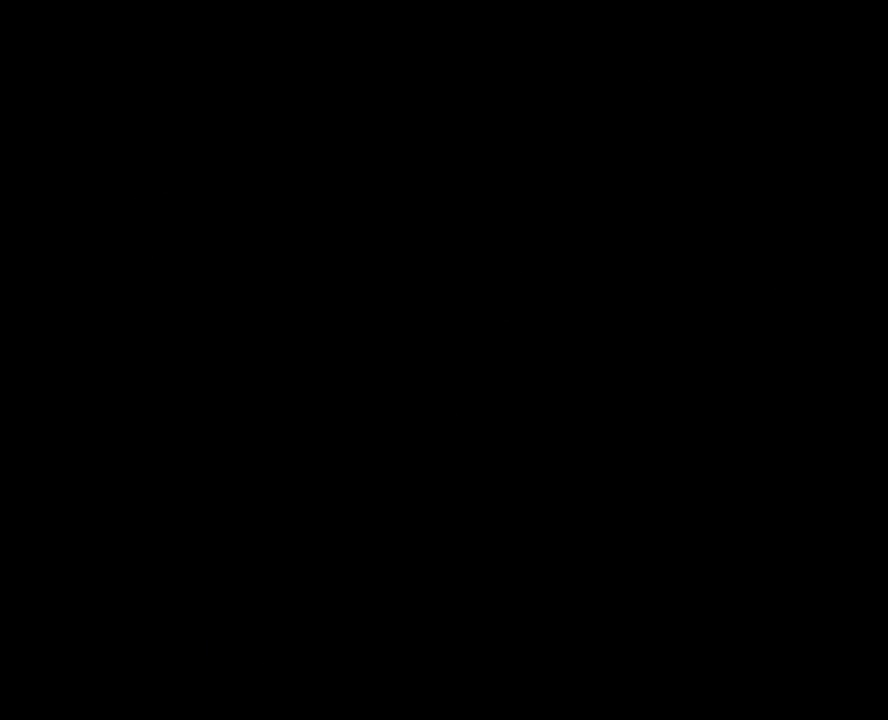
{"buttons": [], "events": [[267, "B", "down"], [333, "Y", "down"], [433, "B", "up"], [433, "Y", "up"]]}